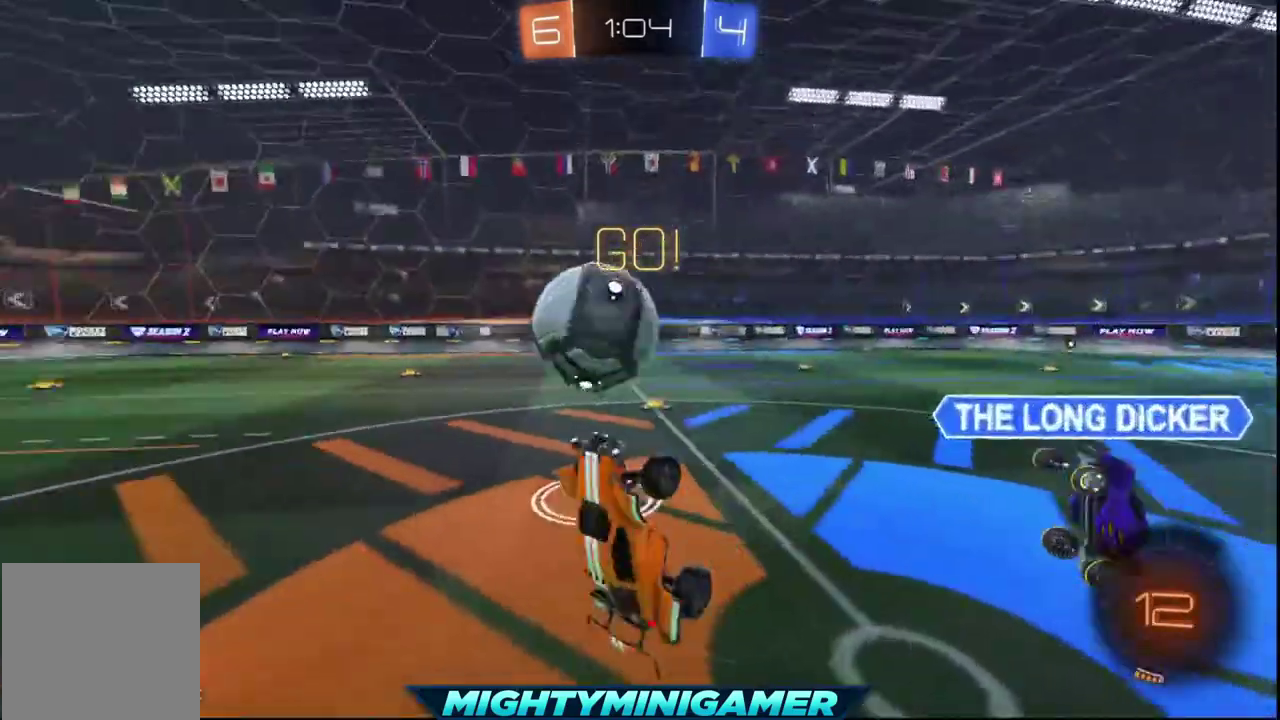
Gameplay with a controller (Xbox layout); each line is a JSON object with the inputs held at the frame after it. "events" lists button and stick changes between this image and that frame as [ms after this image, input, new state], when the widget could be followed in between.
{"buttons": ["R2"], "left_stick": "left", "right_stick": "center", "events": [[200, "left_stick", "left"]]}
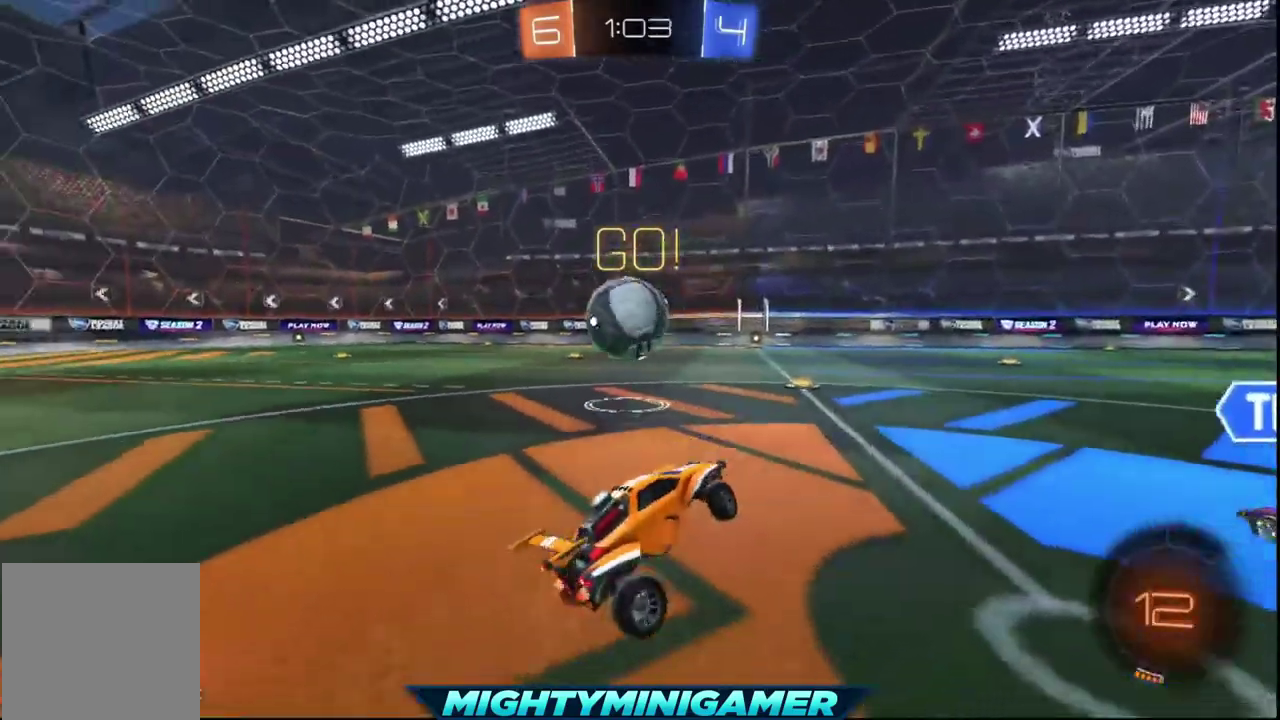
{"buttons": ["R2"], "left_stick": "left", "right_stick": "center", "events": []}
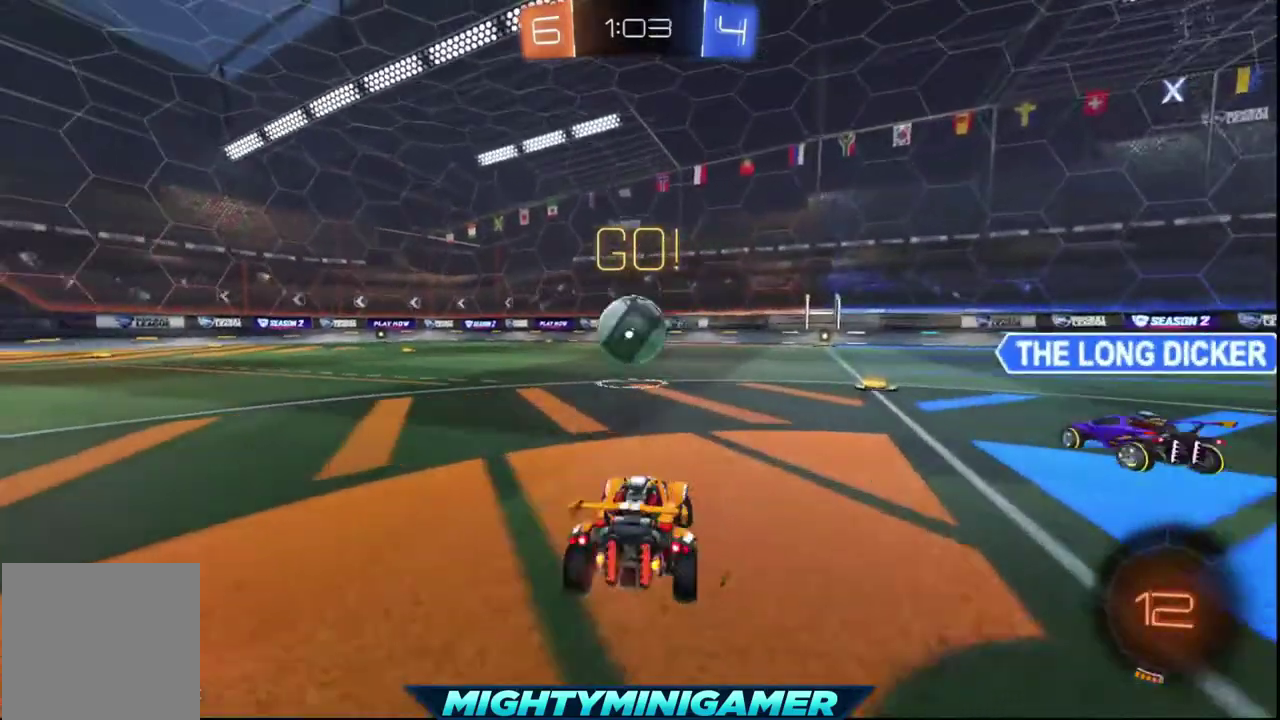
{"buttons": ["R2"], "left_stick": "center", "right_stick": "center", "events": [[280, "left_stick", "center"]]}
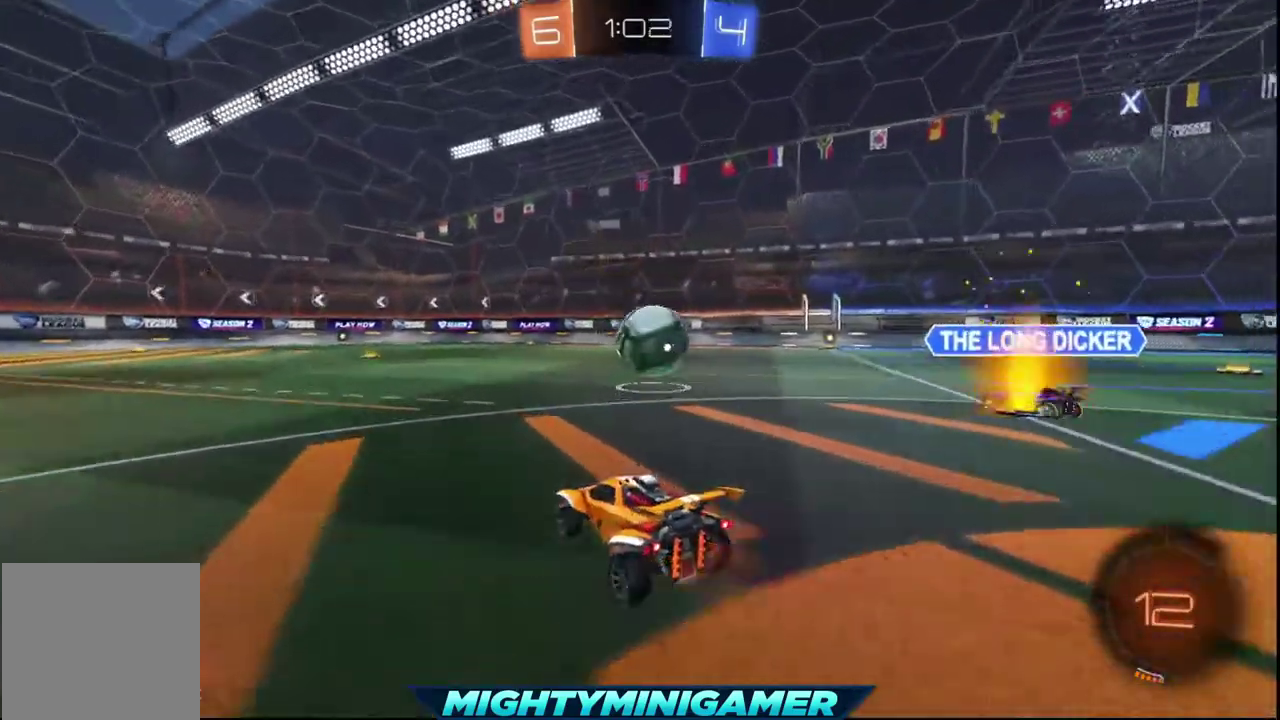
{"buttons": ["R2"], "left_stick": "left", "right_stick": "center", "events": [[40, "left_stick", "right"], [160, "left_stick", "center"], [440, "left_stick", "left"]]}
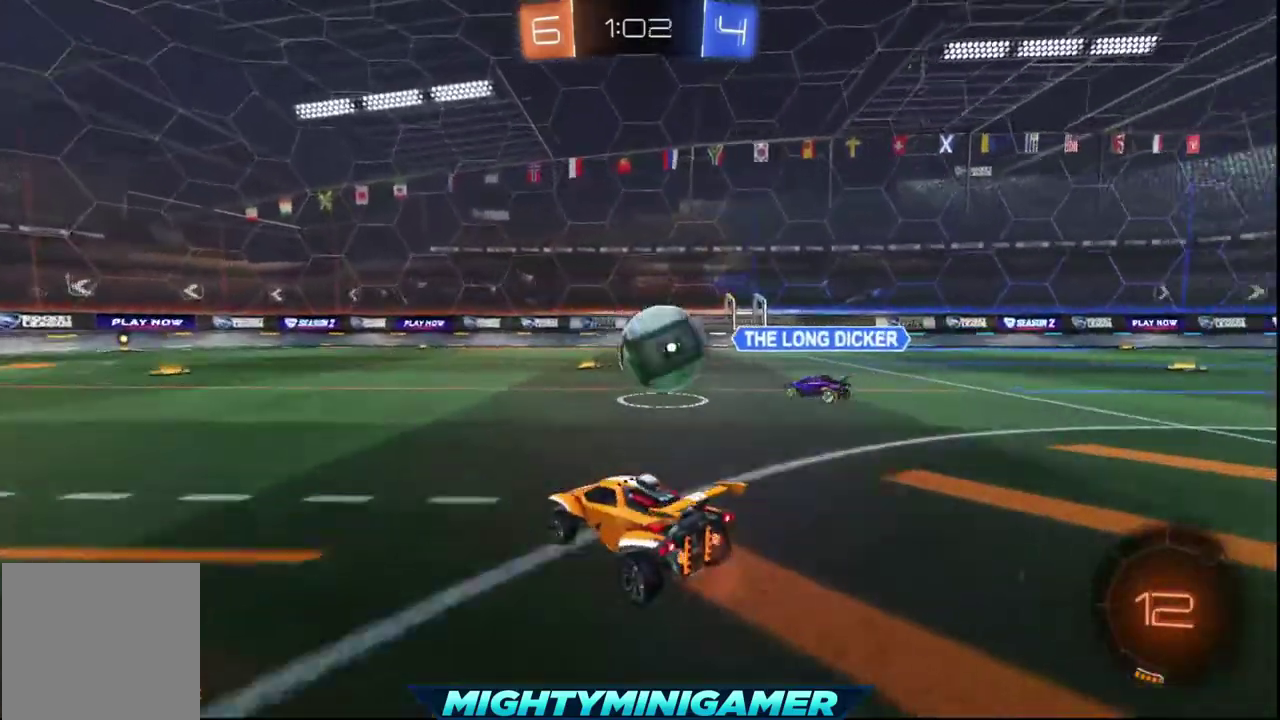
{"buttons": ["R2"], "left_stick": "left", "right_stick": "center", "events": [[120, "left_stick", "center"], [200, "left_stick", "left"], [320, "left_stick", "center"], [520, "left_stick", "left"]]}
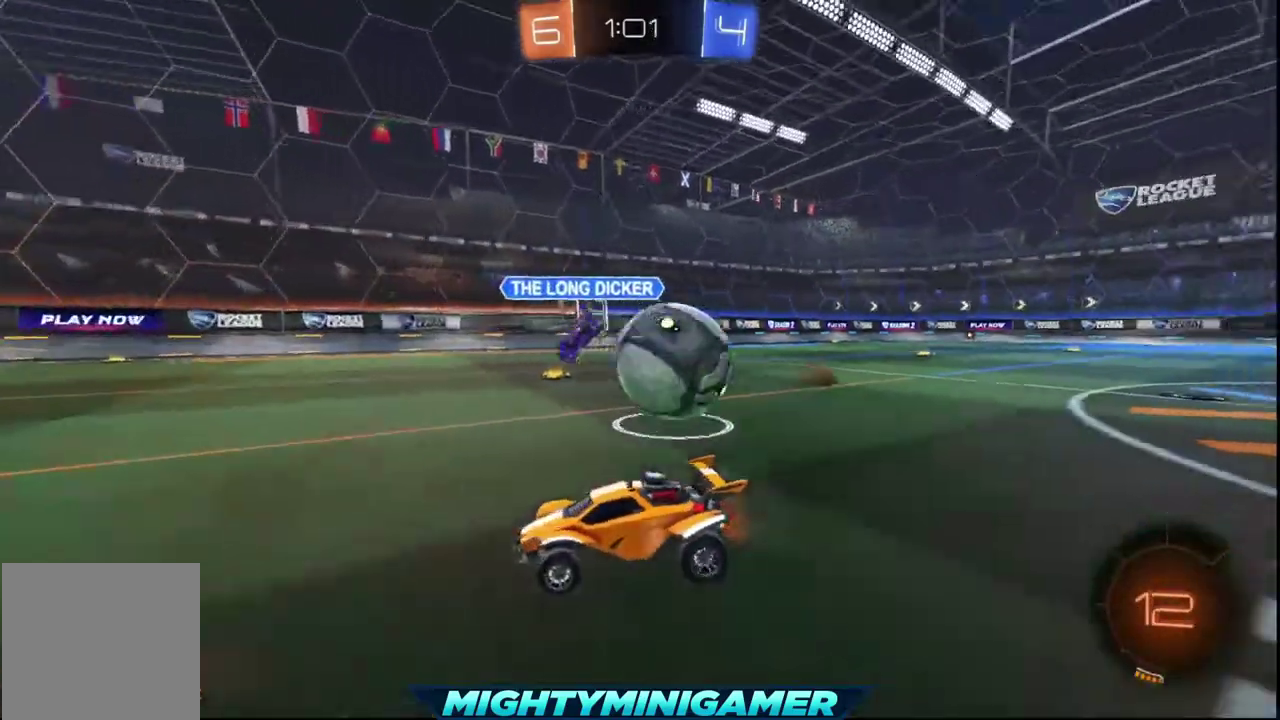
{"buttons": [], "left_stick": "center", "right_stick": "center", "events": [[240, "left_stick", "center"], [320, "left_stick", "left"], [400, "R2", "up"], [440, "left_stick", "center"]]}
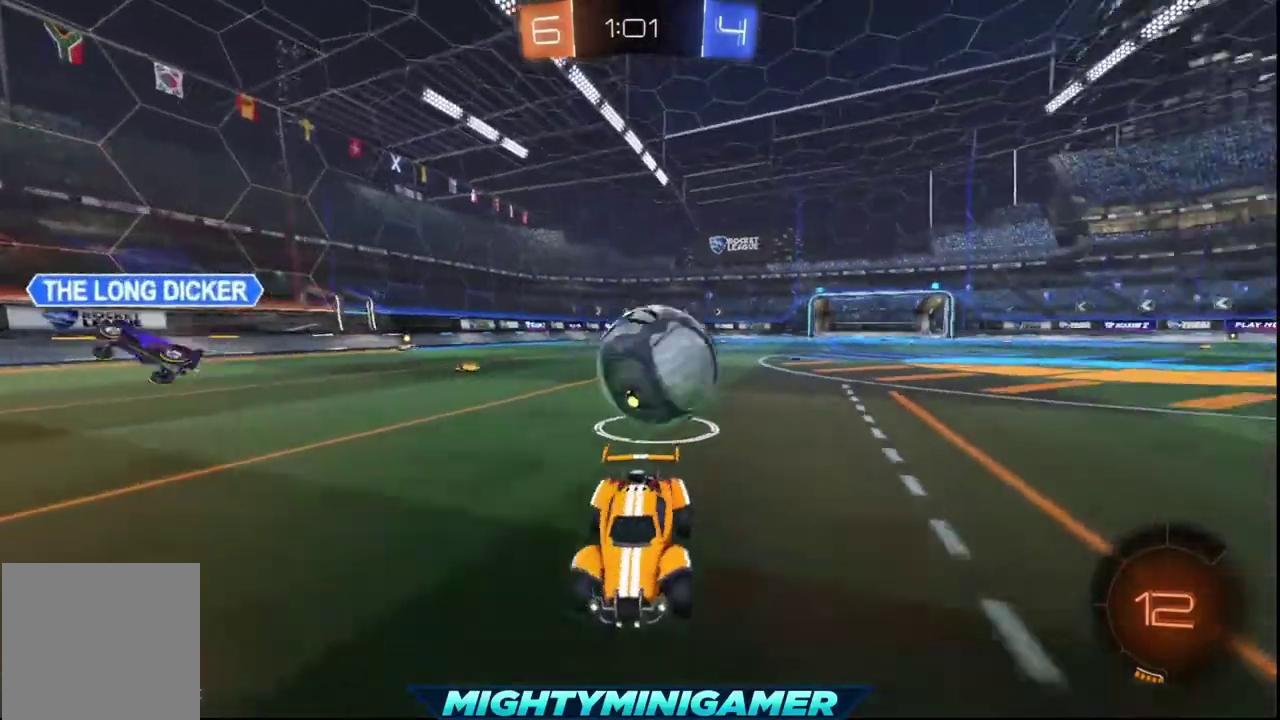
{"buttons": [], "left_stick": "center", "right_stick": "center", "events": []}
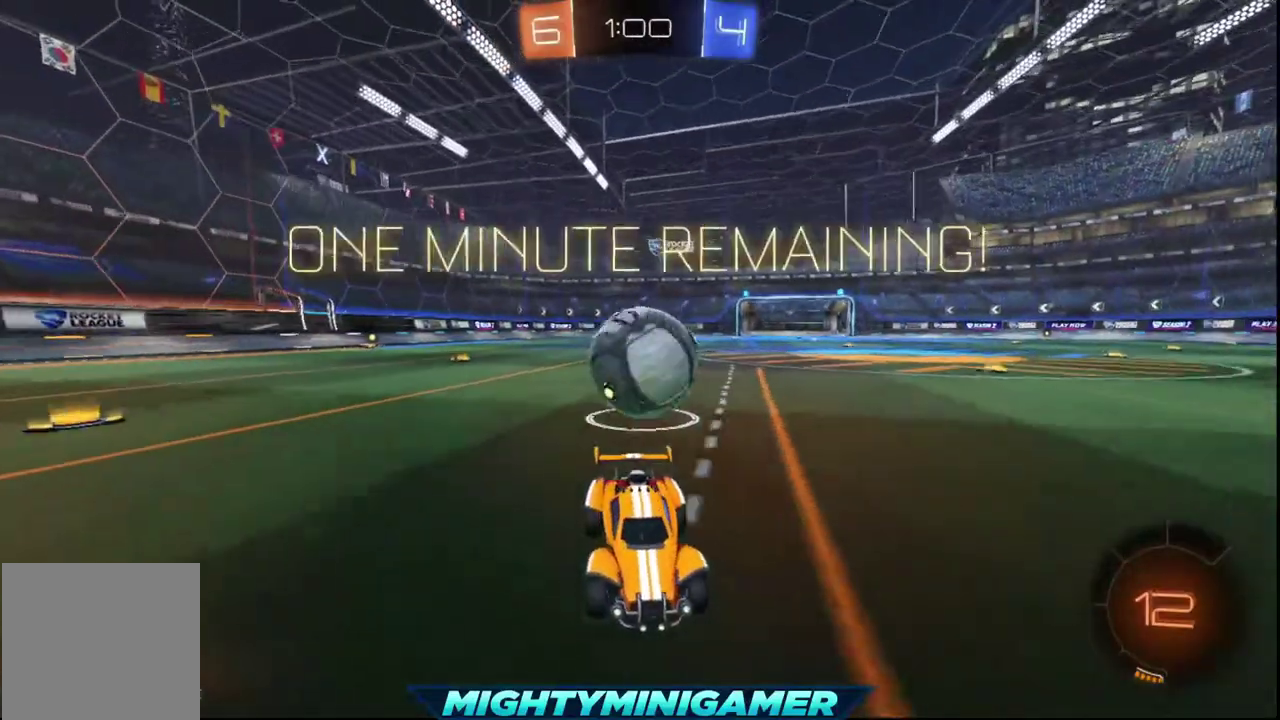
{"buttons": [], "left_stick": "center", "right_stick": "center", "events": []}